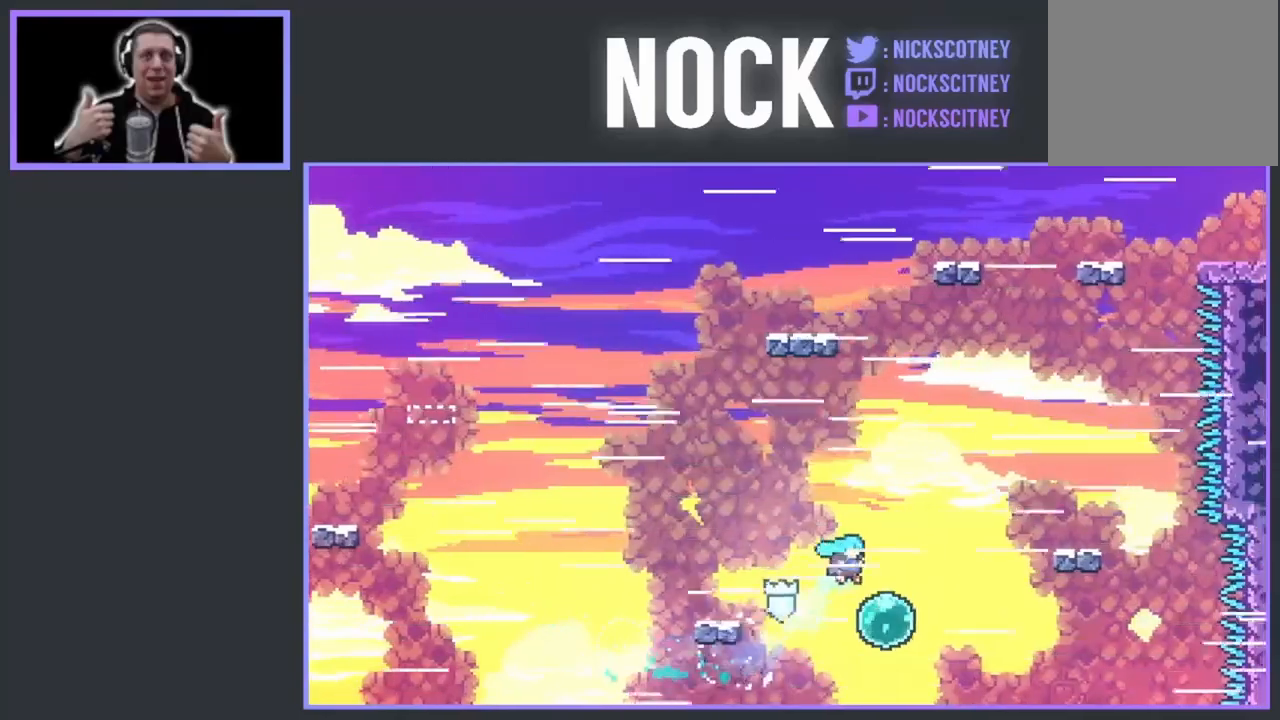
Gameplay with a controller (PlayStation layout); each line is a JSON object with the inputs held at the frame after it. "events" lists button and stick changes between this image and that frame as [ms after this image, input, new state], when the widget could be followed in between. Not read: left_stick right_stick.
{"buttons": ["DPAD_UP", "DPAD_RIGHT"], "events": []}
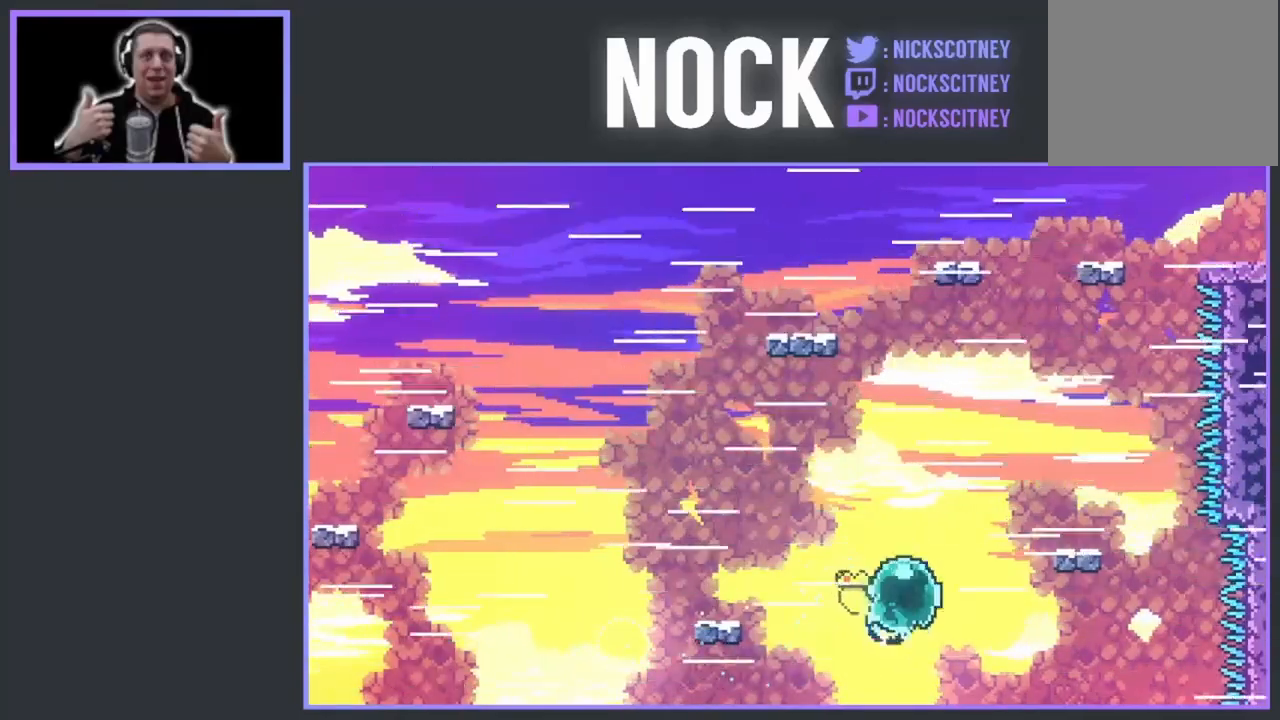
{"buttons": ["DPAD_RIGHT"], "events": [[250, "CIRCLE", "down"], [400, "CIRCLE", "up"], [467, "DPAD_UP", "up"]]}
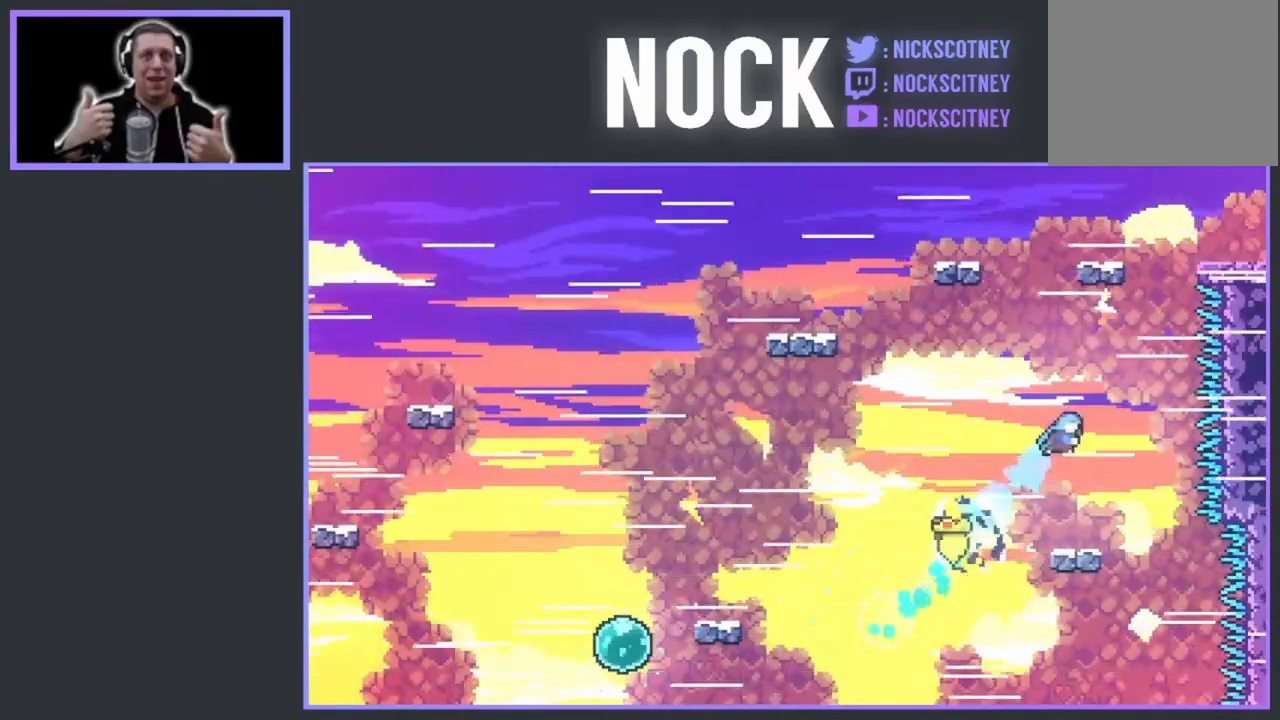
{"buttons": [], "events": [[450, "DPAD_UP", "down"], [467, "DPAD_RIGHT", "up"], [467, "DPAD_UP", "up"]]}
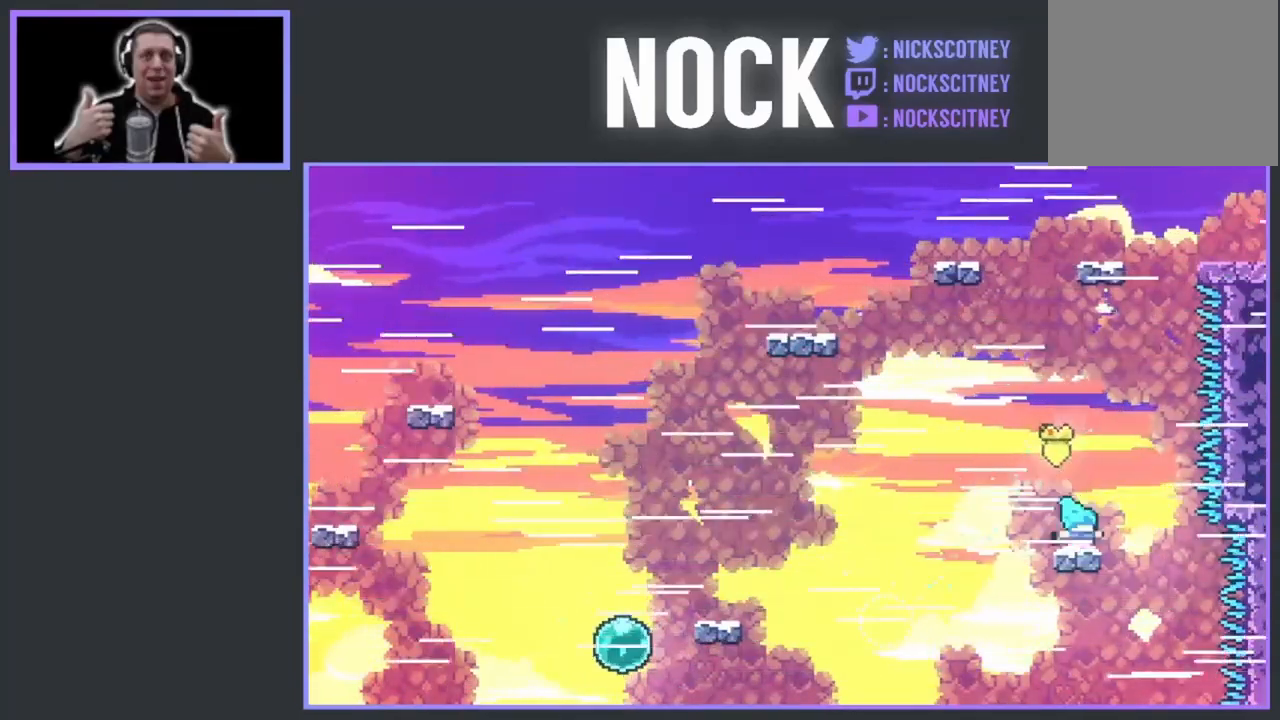
{"buttons": ["CIRCLE", "DPAD_UP"], "events": [[17, "DPAD_LEFT", "down"], [50, "CROSS", "down"], [367, "DPAD_UP", "down"], [383, "DPAD_LEFT", "up"], [400, "CROSS", "up"], [467, "CIRCLE", "down"]]}
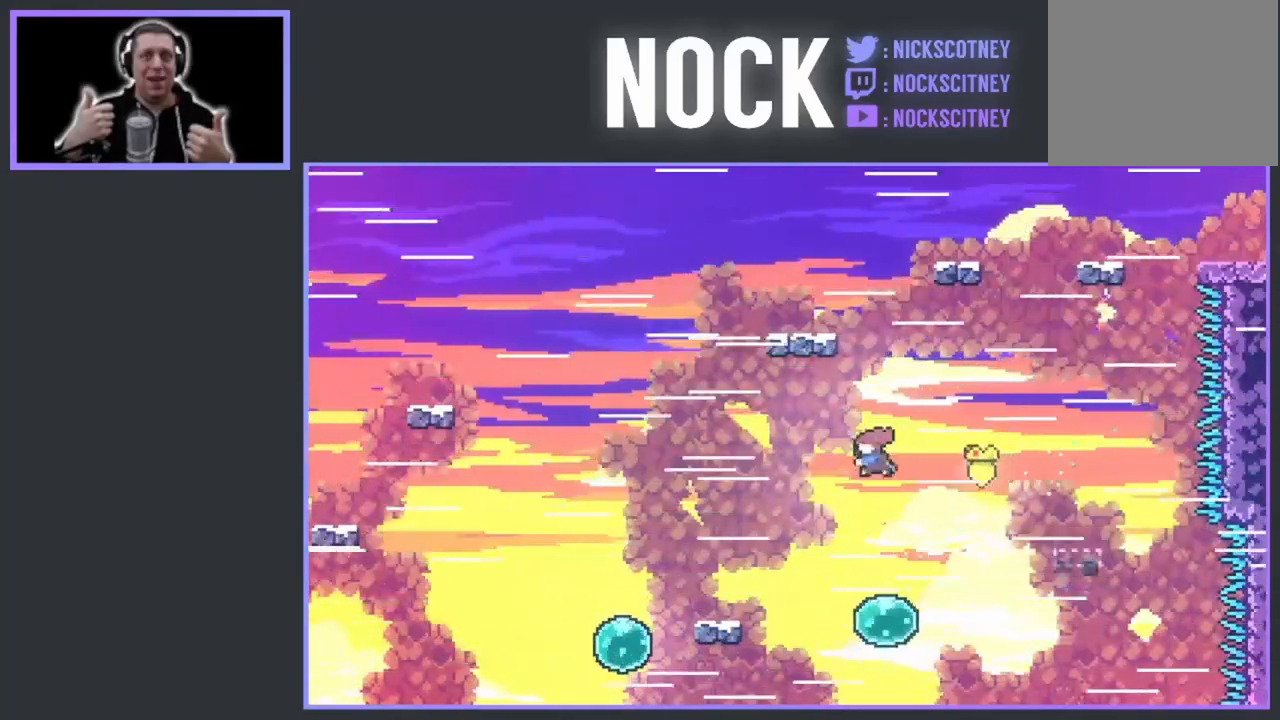
{"buttons": ["CROSS", "DPAD_RIGHT"], "events": [[217, "CIRCLE", "up"], [283, "DPAD_UP", "up"], [450, "DPAD_RIGHT", "down"], [483, "CROSS", "down"]]}
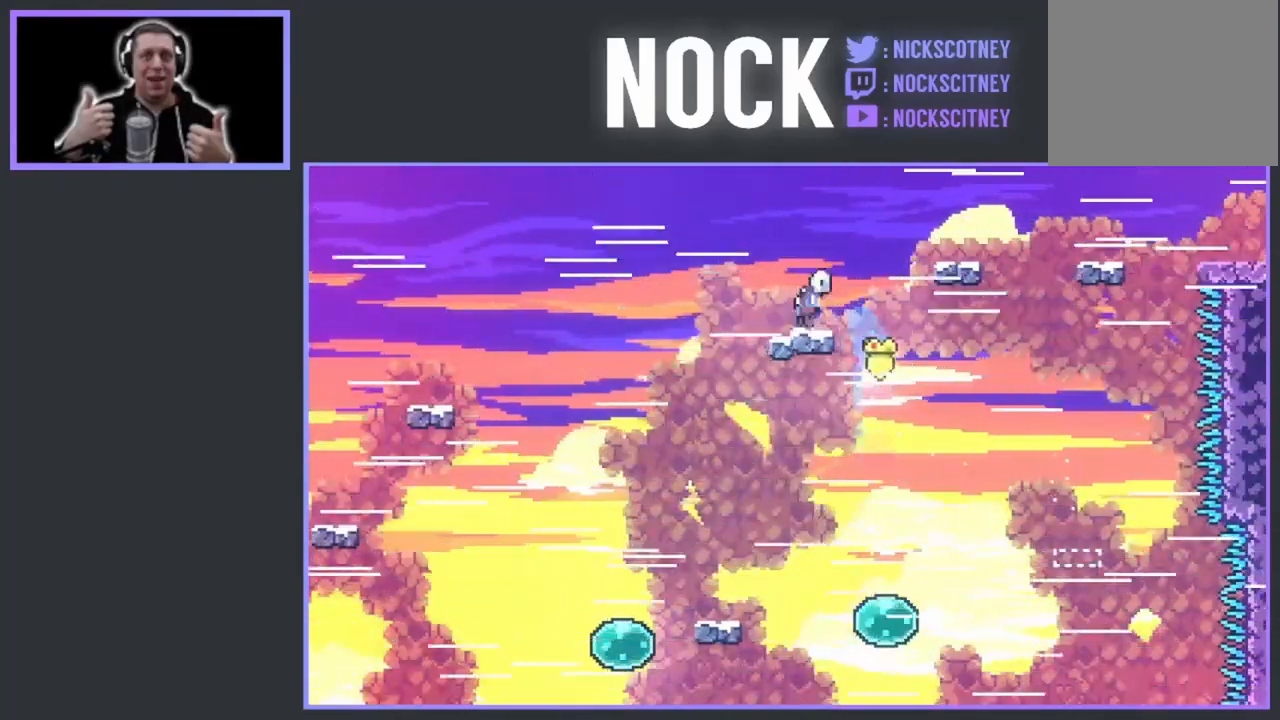
{"buttons": ["CIRCLE", "DPAD_RIGHT"], "events": [[267, "CROSS", "up"], [350, "CIRCLE", "down"]]}
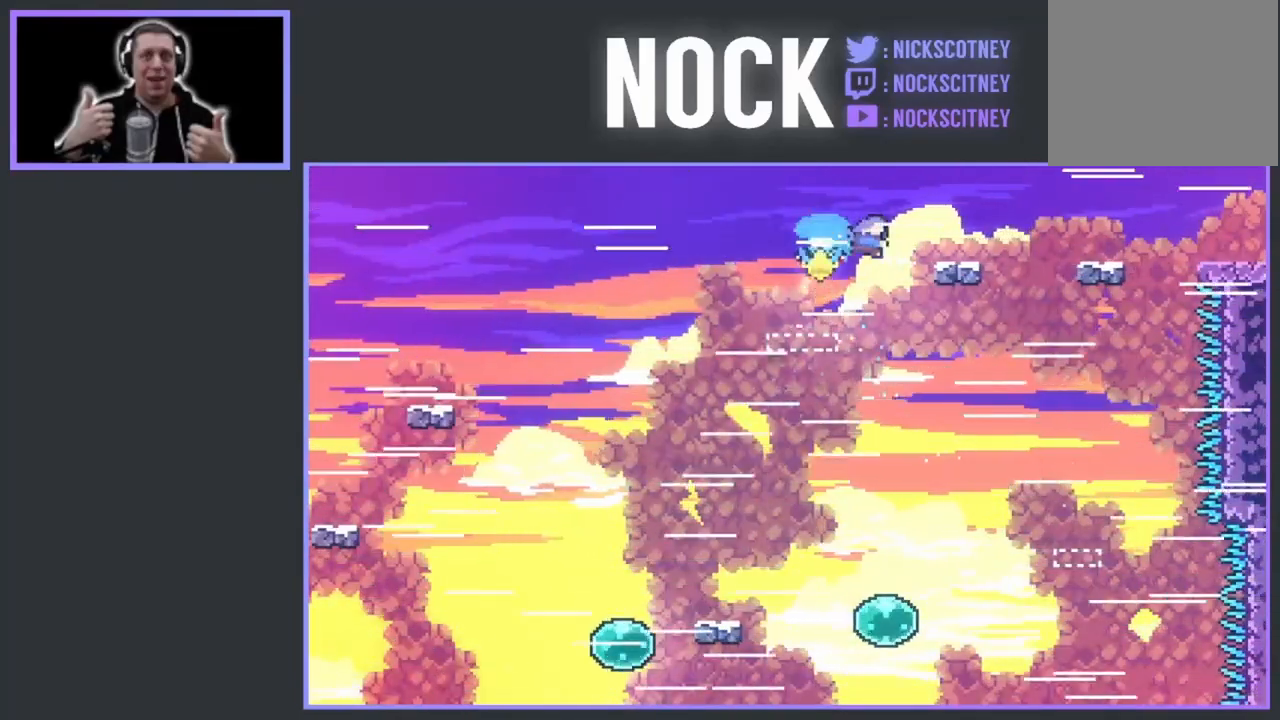
{"buttons": ["CIRCLE", "DPAD_RIGHT"], "events": [[300, "CIRCLE", "up"], [433, "CIRCLE", "down"]]}
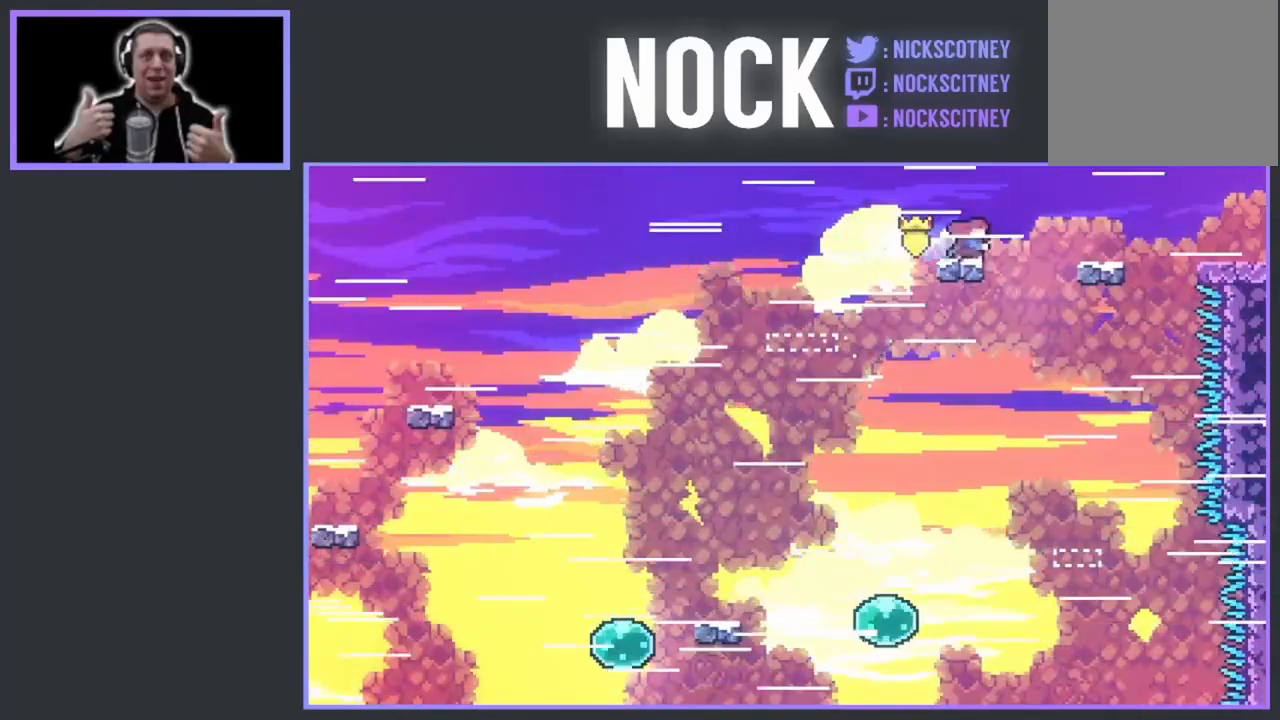
{"buttons": ["CIRCLE", "DPAD_RIGHT"], "events": [[367, "CIRCLE", "up"], [500, "CIRCLE", "down"]]}
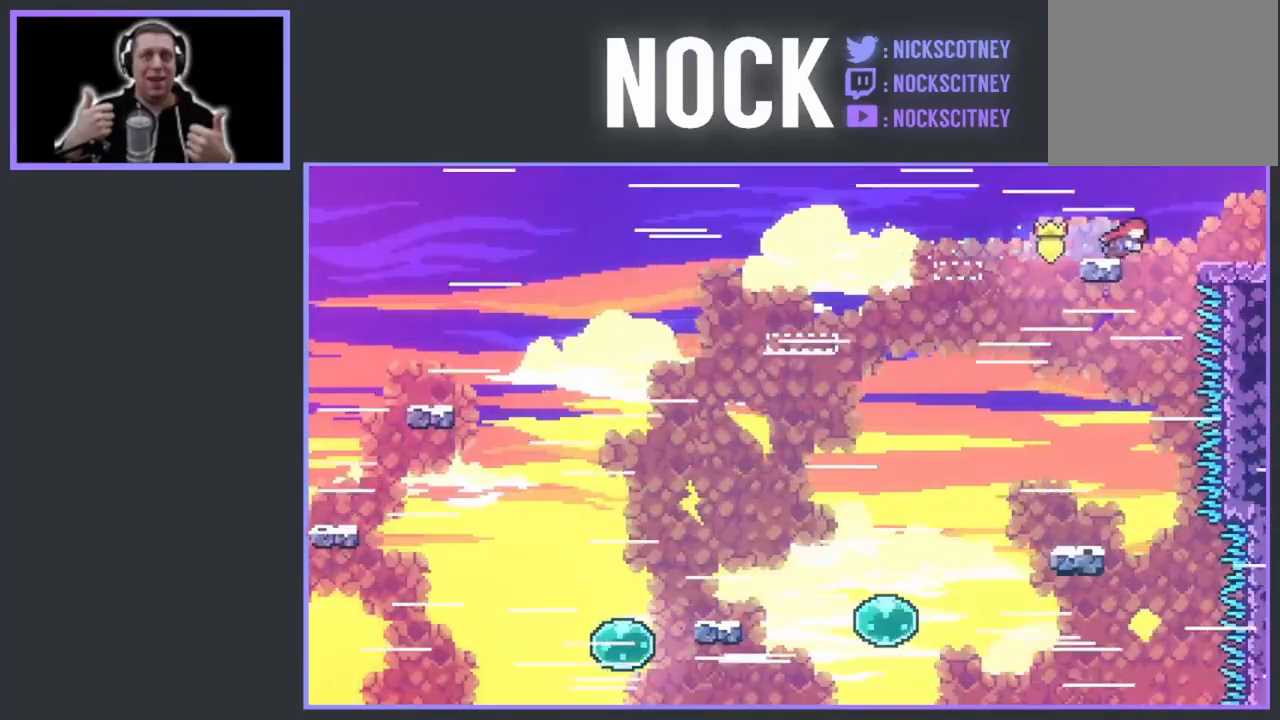
{"buttons": ["DPAD_RIGHT"], "events": [[400, "CIRCLE", "up"]]}
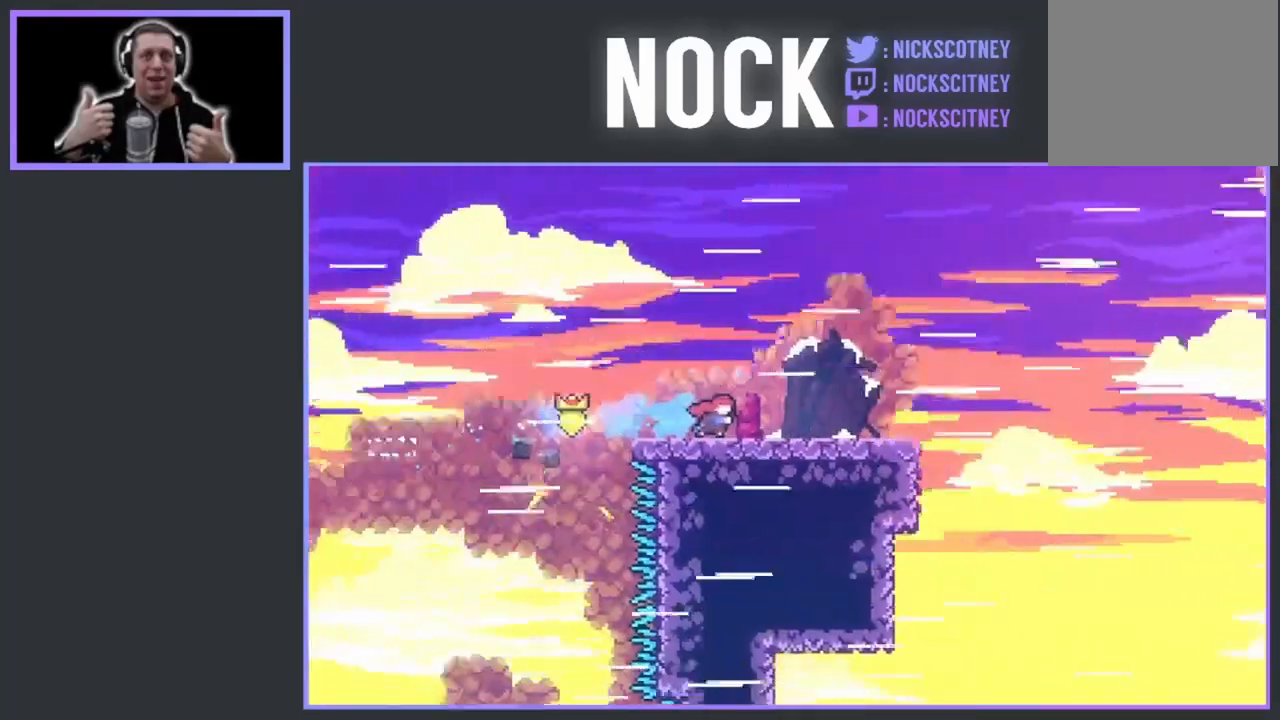
{"buttons": ["DPAD_RIGHT"], "events": []}
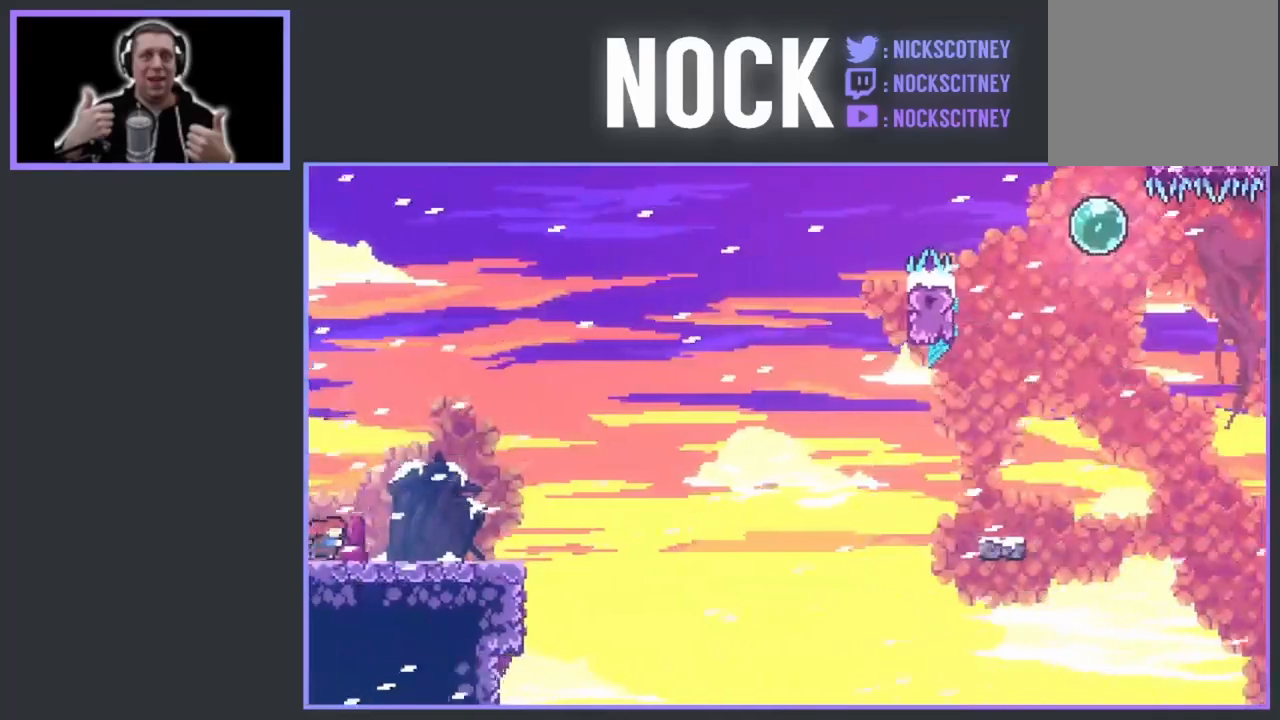
{"buttons": ["DPAD_RIGHT"], "events": []}
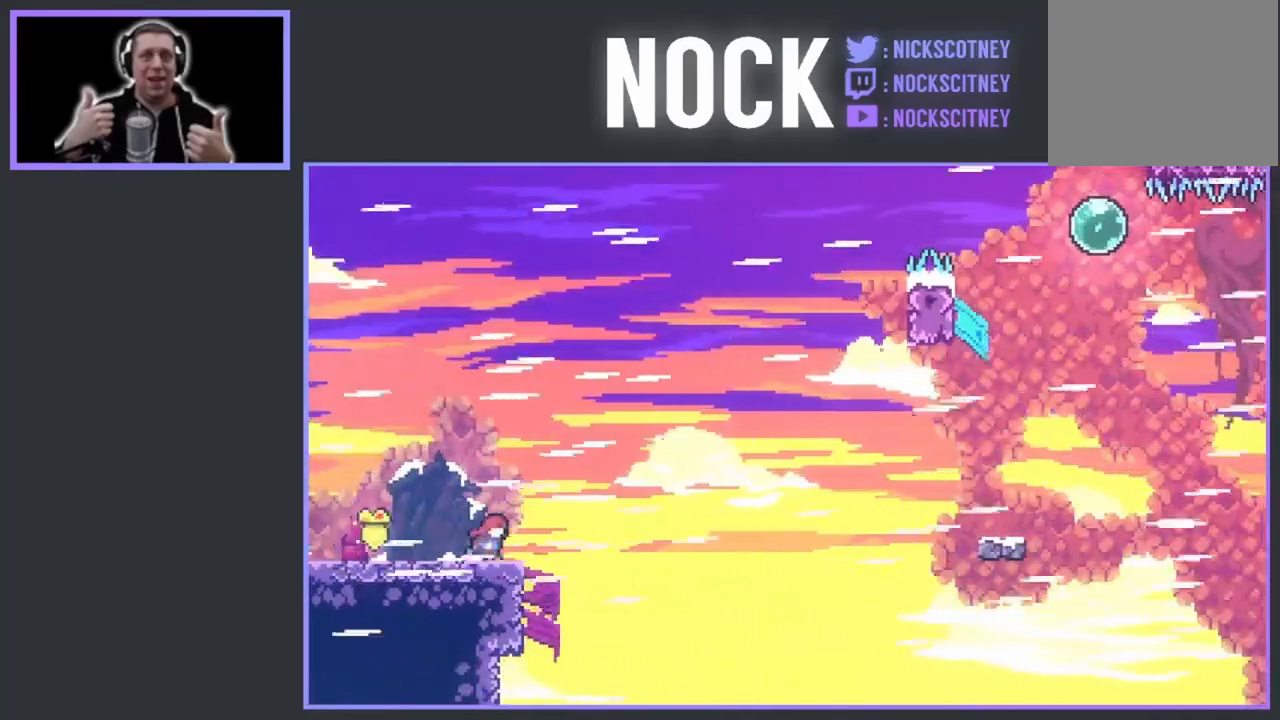
{"buttons": ["CROSS", "DPAD_UP", "DPAD_RIGHT"], "events": [[50, "CROSS", "down"], [150, "DPAD_UP", "down"]]}
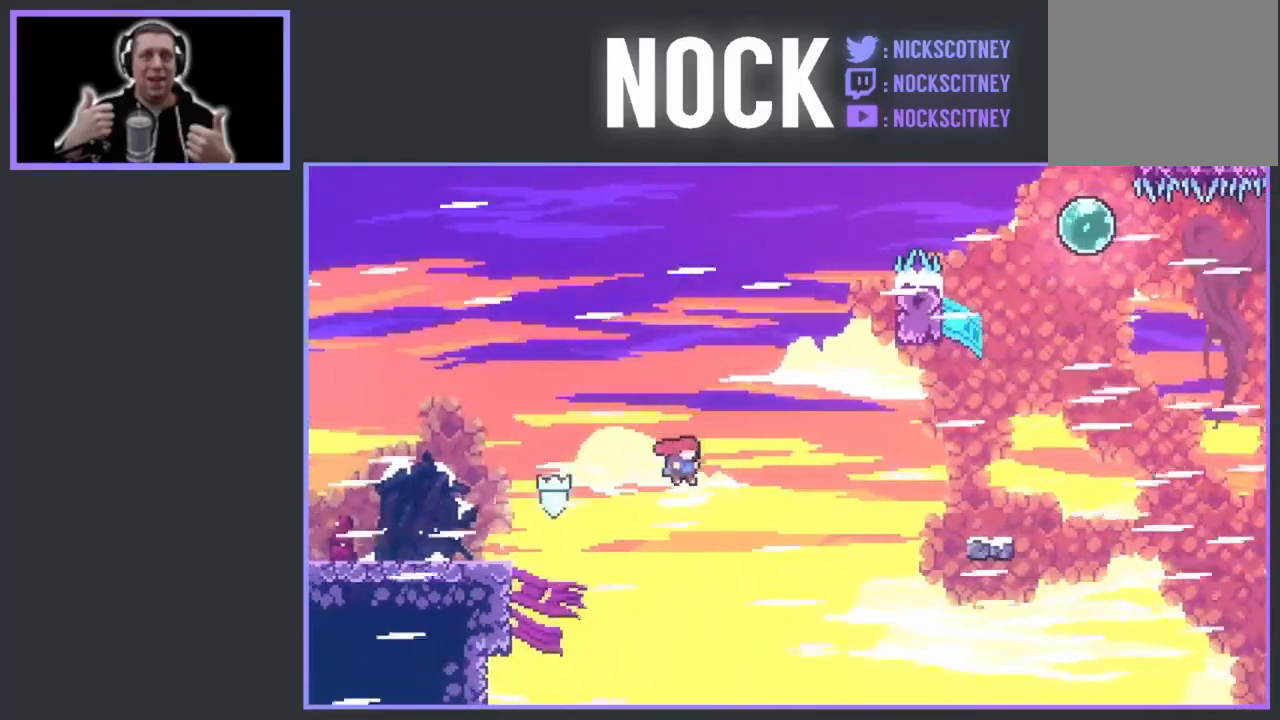
{"buttons": ["DPAD_RIGHT"], "events": [[117, "CROSS", "up"], [233, "CIRCLE", "down"], [467, "DPAD_UP", "up"], [500, "CIRCLE", "up"]]}
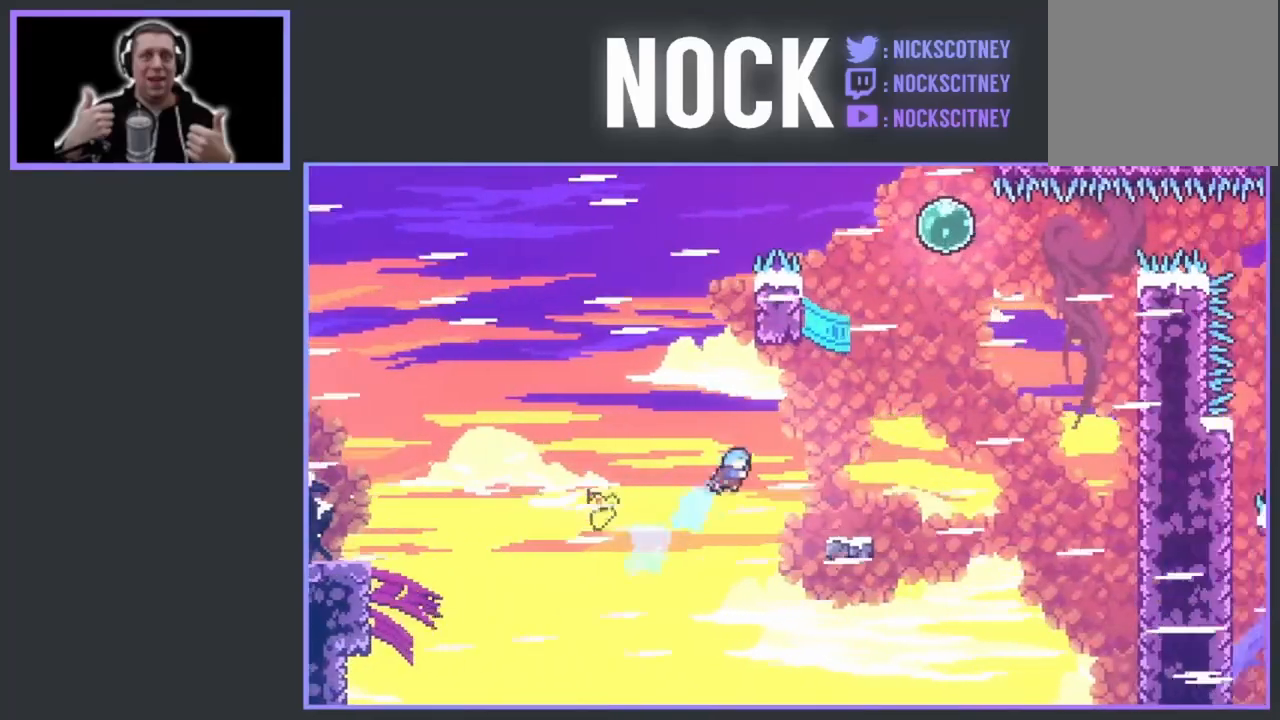
{"buttons": ["CROSS", "DPAD_LEFT"], "events": [[250, "DPAD_RIGHT", "up"], [317, "DPAD_LEFT", "down"], [400, "CROSS", "down"]]}
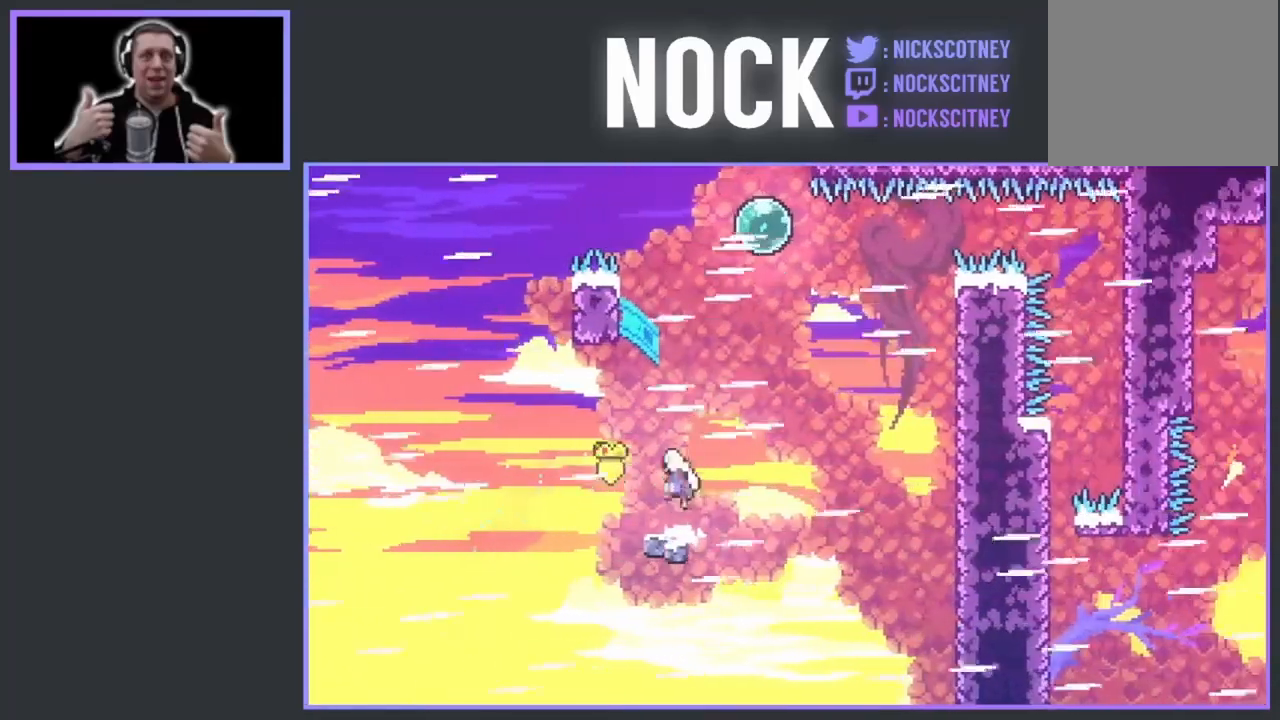
{"buttons": ["CIRCLE", "DPAD_UP"], "events": [[200, "DPAD_UP", "down"], [250, "CROSS", "up"], [250, "DPAD_LEFT", "up"], [317, "CIRCLE", "down"]]}
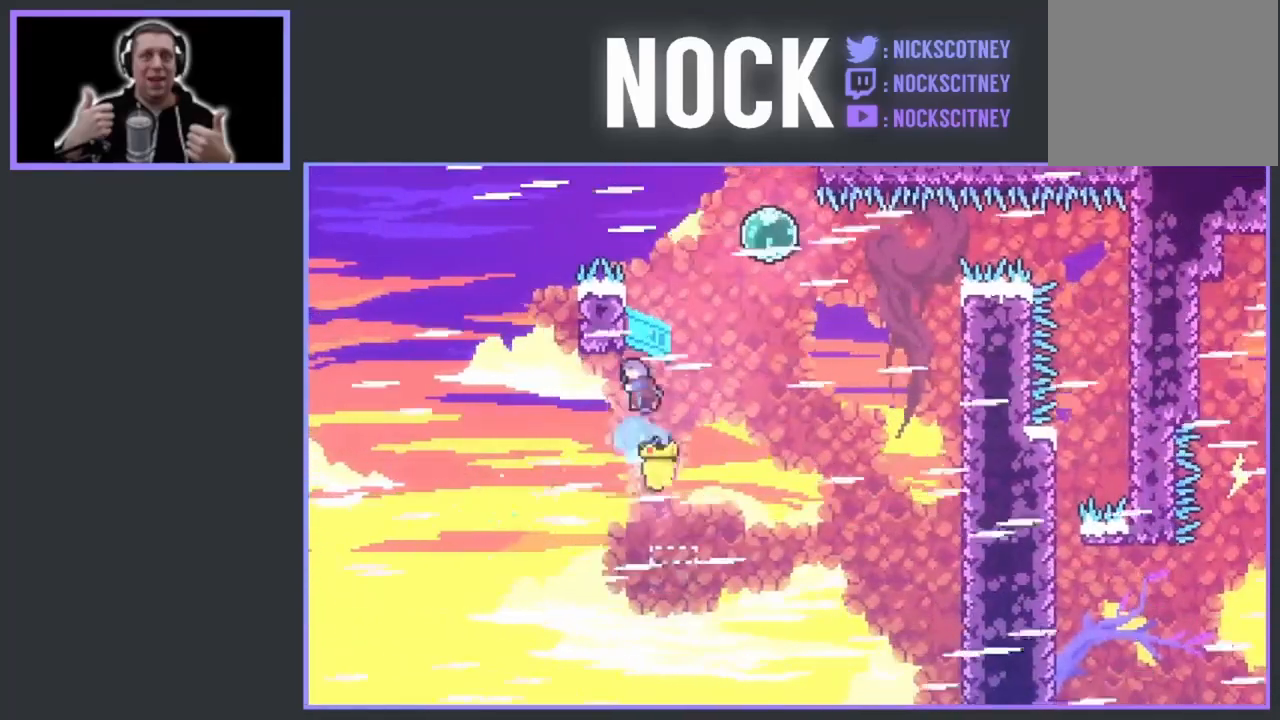
{"buttons": ["DPAD_RIGHT"], "events": [[17, "CIRCLE", "up"], [117, "CROSS", "down"], [133, "DPAD_RIGHT", "down"], [133, "DPAD_UP", "up"], [450, "CROSS", "up"]]}
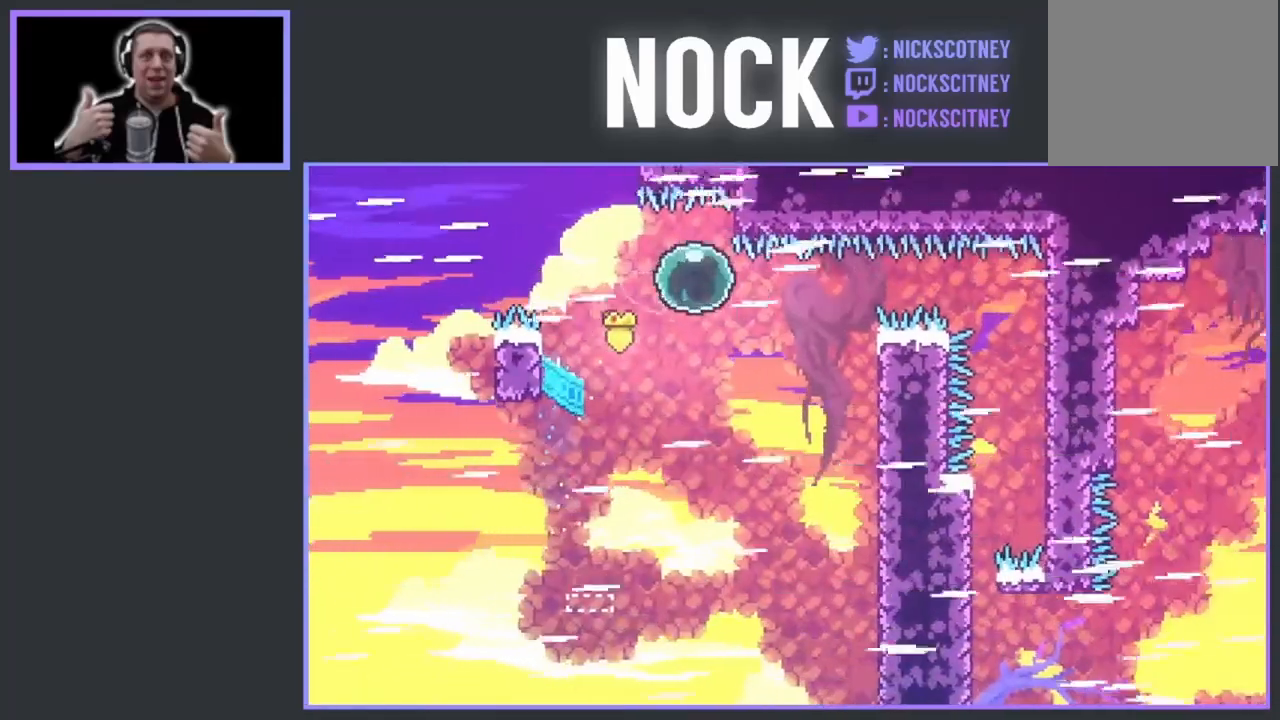
{"buttons": ["CIRCLE", "DPAD_RIGHT"], "events": [[367, "CIRCLE", "down"]]}
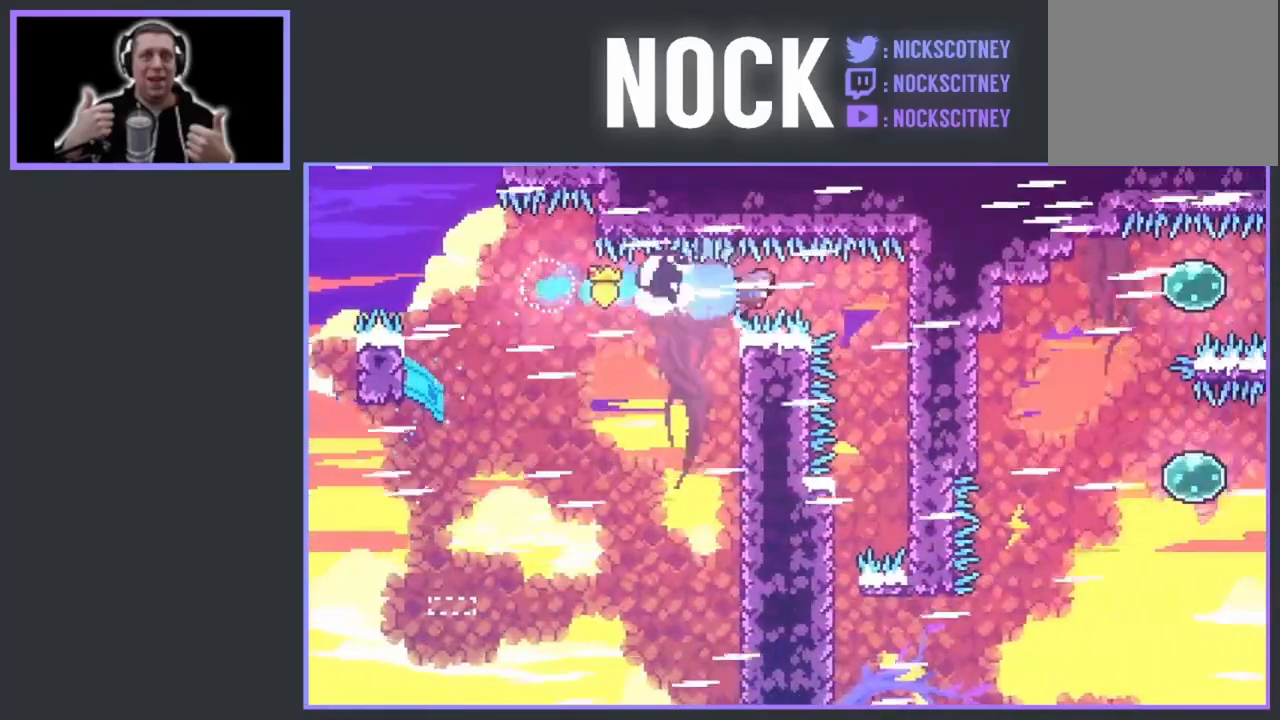
{"buttons": [], "events": [[67, "CIRCLE", "up"], [200, "DPAD_RIGHT", "up"]]}
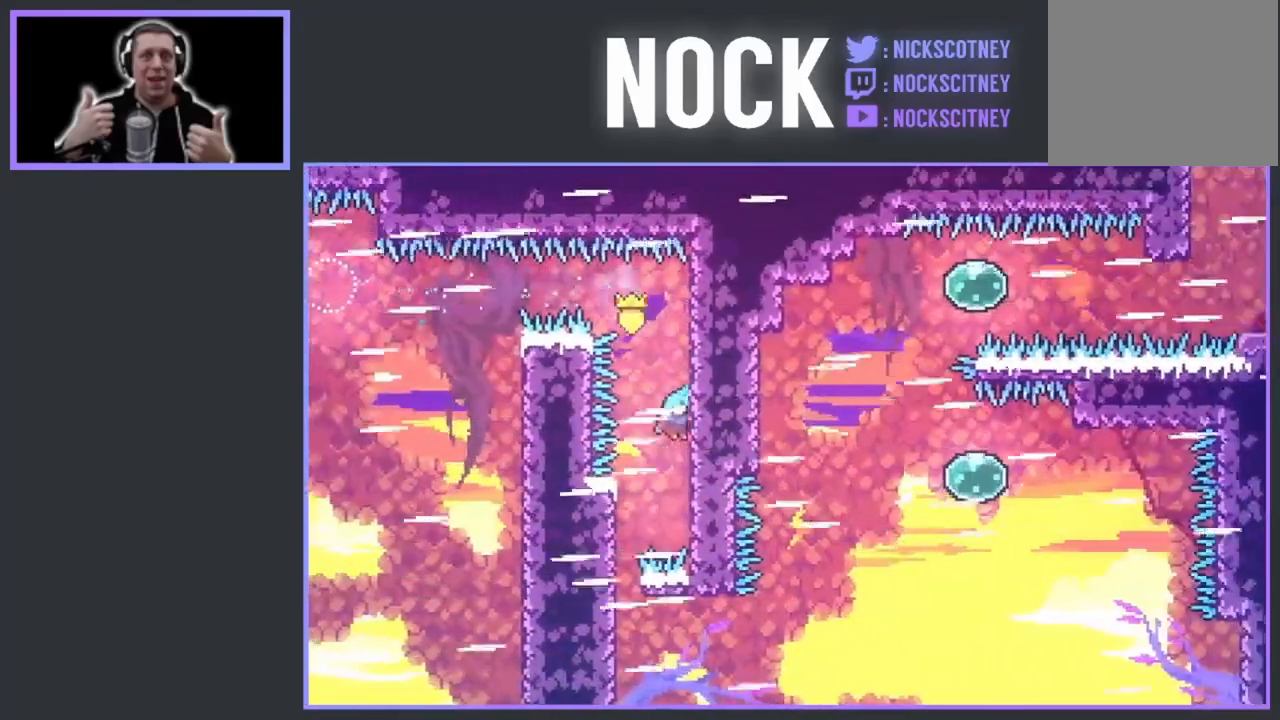
{"buttons": ["CROSS", "R2", "DPAD_LEFT"], "events": [[150, "R2", "down"], [450, "CROSS", "down"], [483, "DPAD_LEFT", "down"]]}
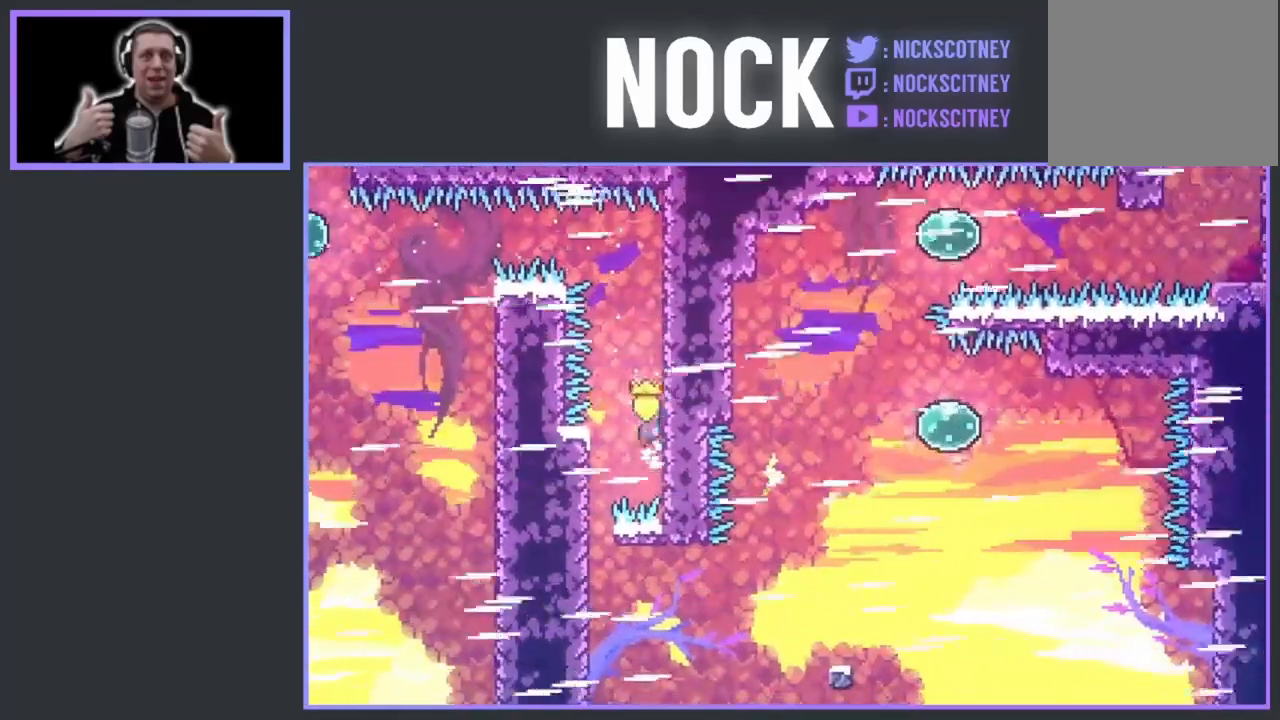
{"buttons": [], "events": [[17, "CROSS", "up"], [50, "R2", "up"], [367, "DPAD_LEFT", "up"]]}
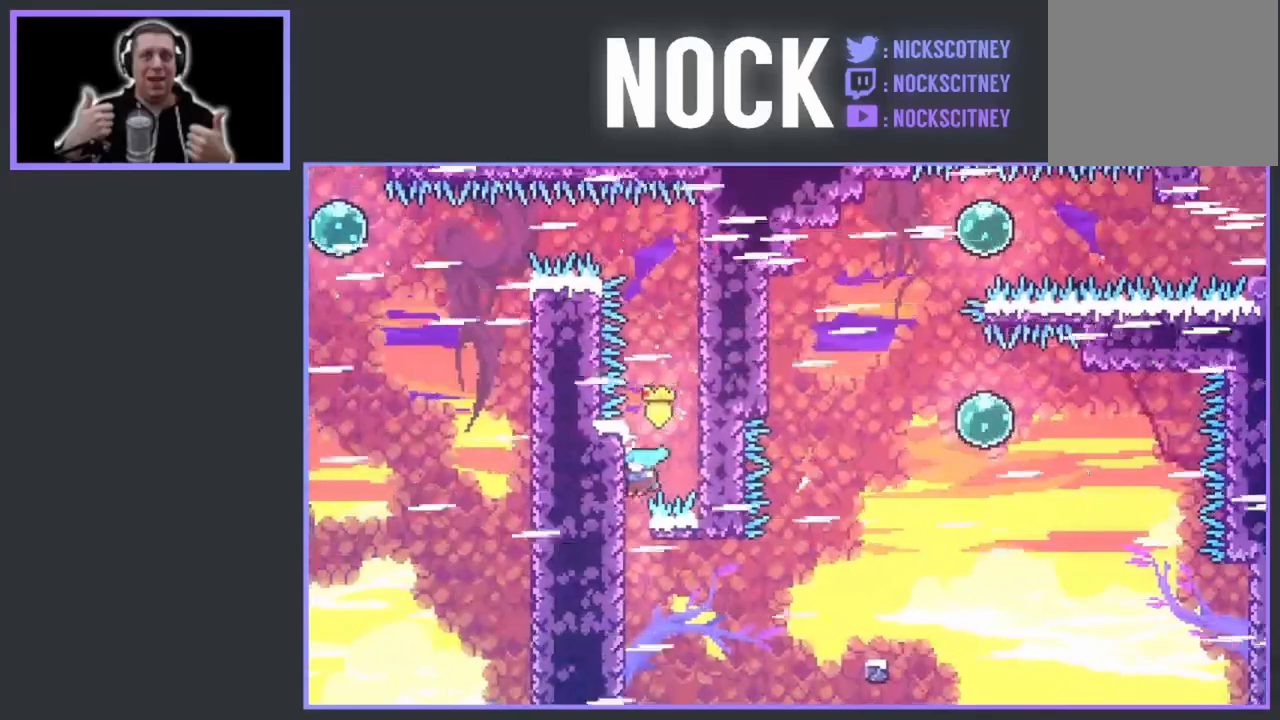
{"buttons": ["CROSS", "DPAD_RIGHT"], "events": [[383, "DPAD_RIGHT", "down"], [400, "CROSS", "down"]]}
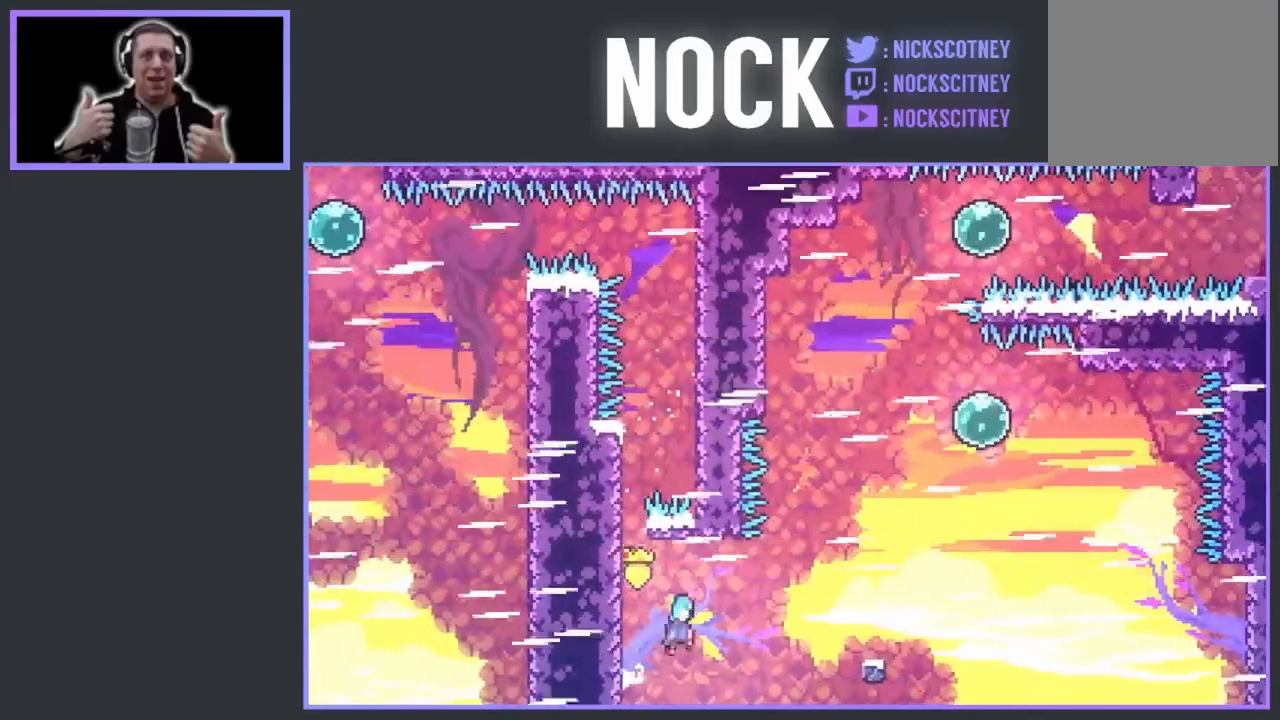
{"buttons": ["DPAD_RIGHT"], "events": [[433, "CROSS", "up"]]}
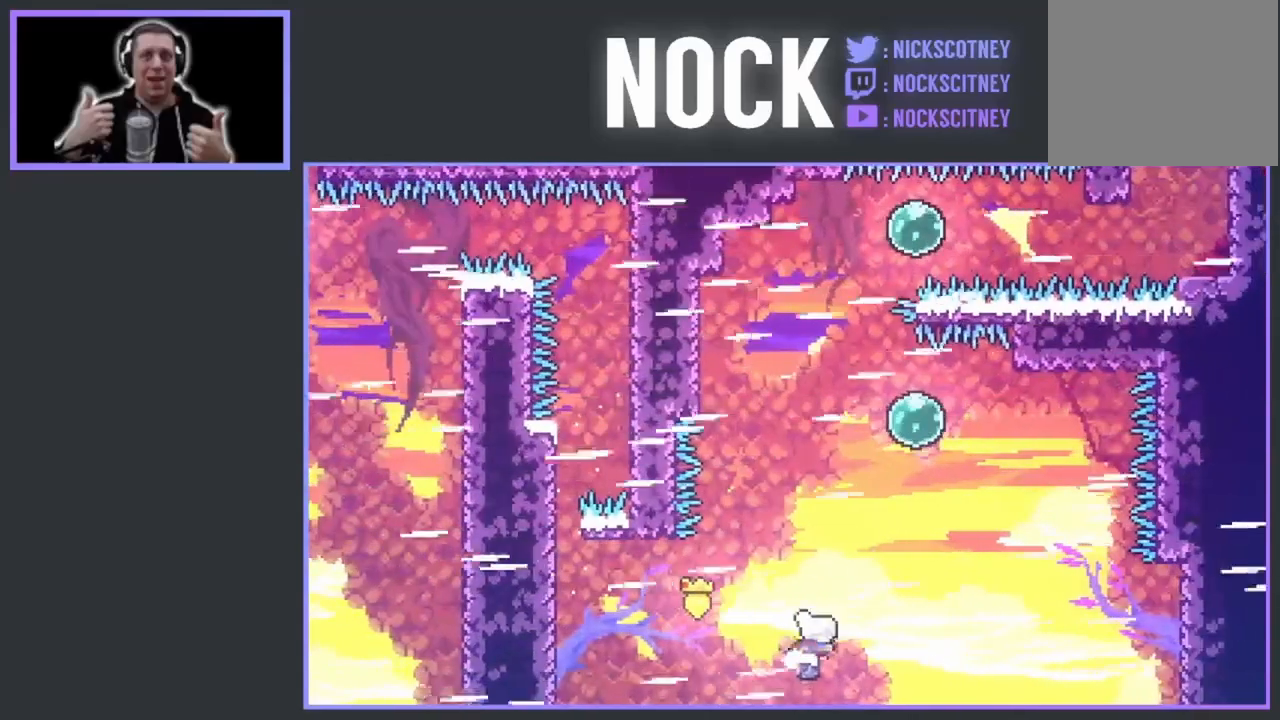
{"buttons": ["CIRCLE", "DPAD_UP"], "events": [[33, "CROSS", "down"], [150, "DPAD_UP", "down"], [200, "DPAD_RIGHT", "up"], [217, "CROSS", "up"], [317, "CIRCLE", "down"]]}
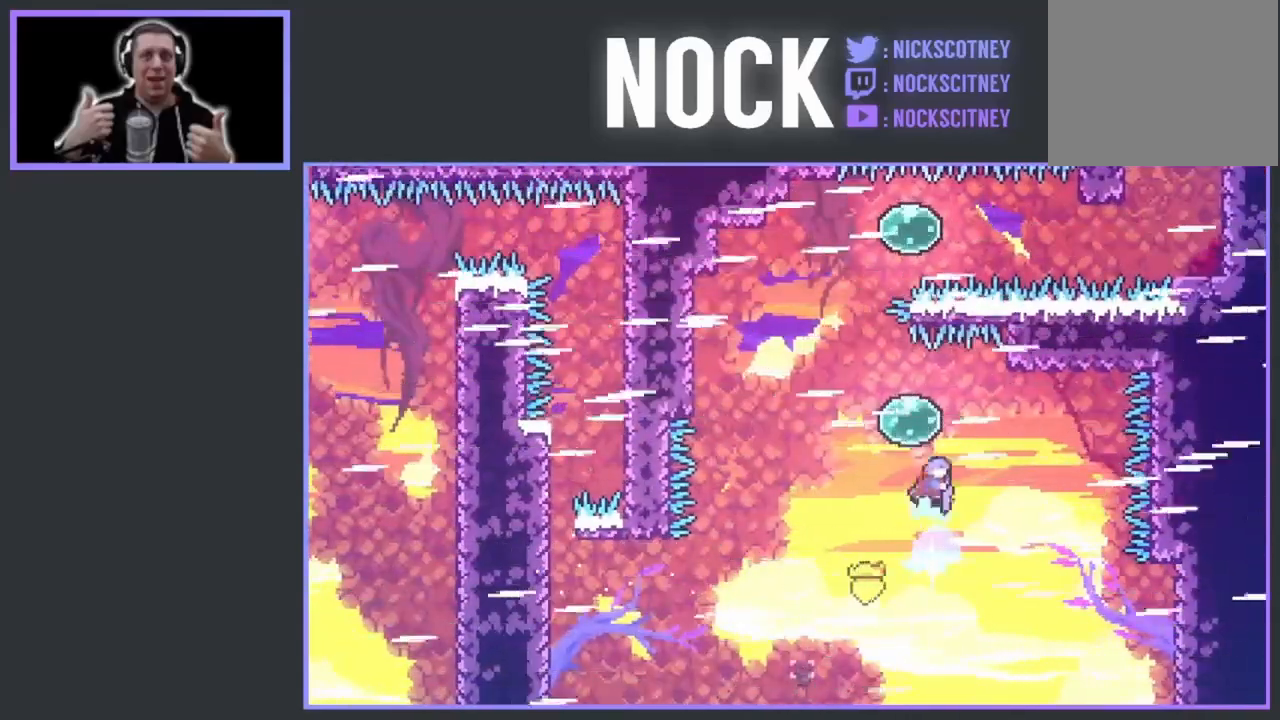
{"buttons": ["DPAD_UP"], "events": [[33, "CIRCLE", "up"], [100, "DPAD_LEFT", "down"], [500, "DPAD_LEFT", "up"]]}
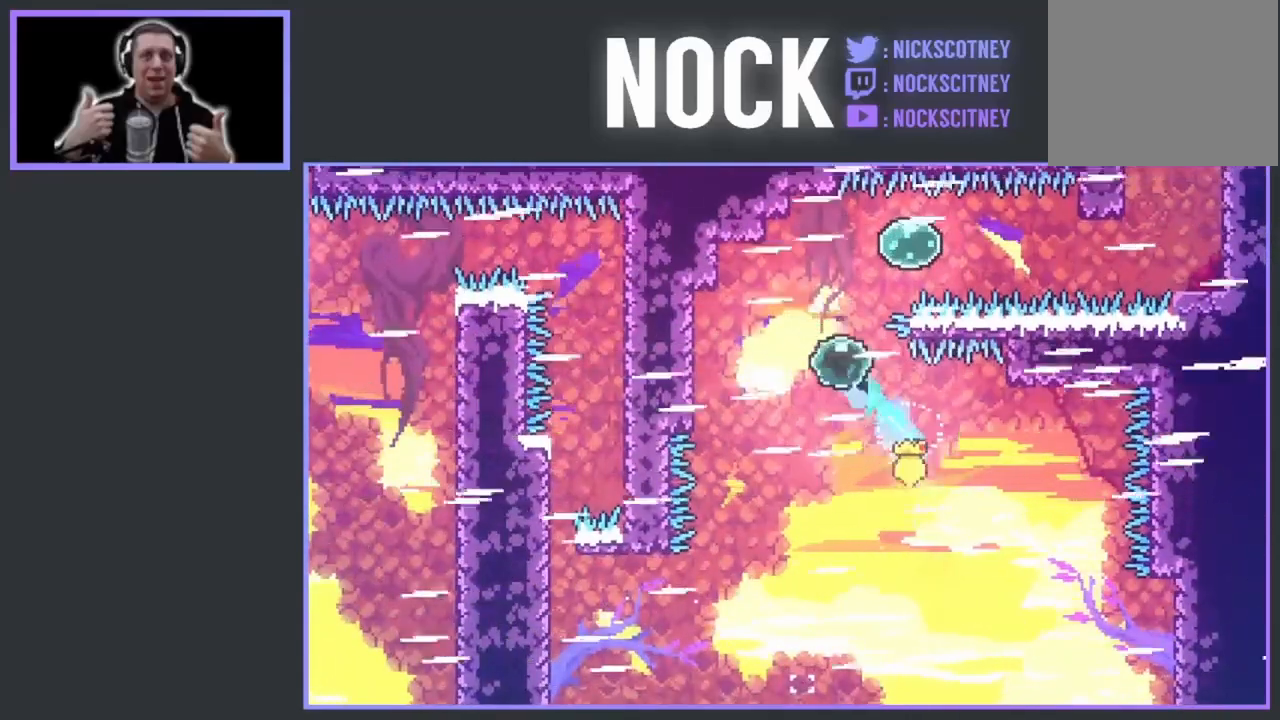
{"buttons": ["DPAD_RIGHT"], "events": [[83, "DPAD_RIGHT", "down"], [100, "CIRCLE", "down"], [317, "CIRCLE", "up"], [333, "DPAD_UP", "up"]]}
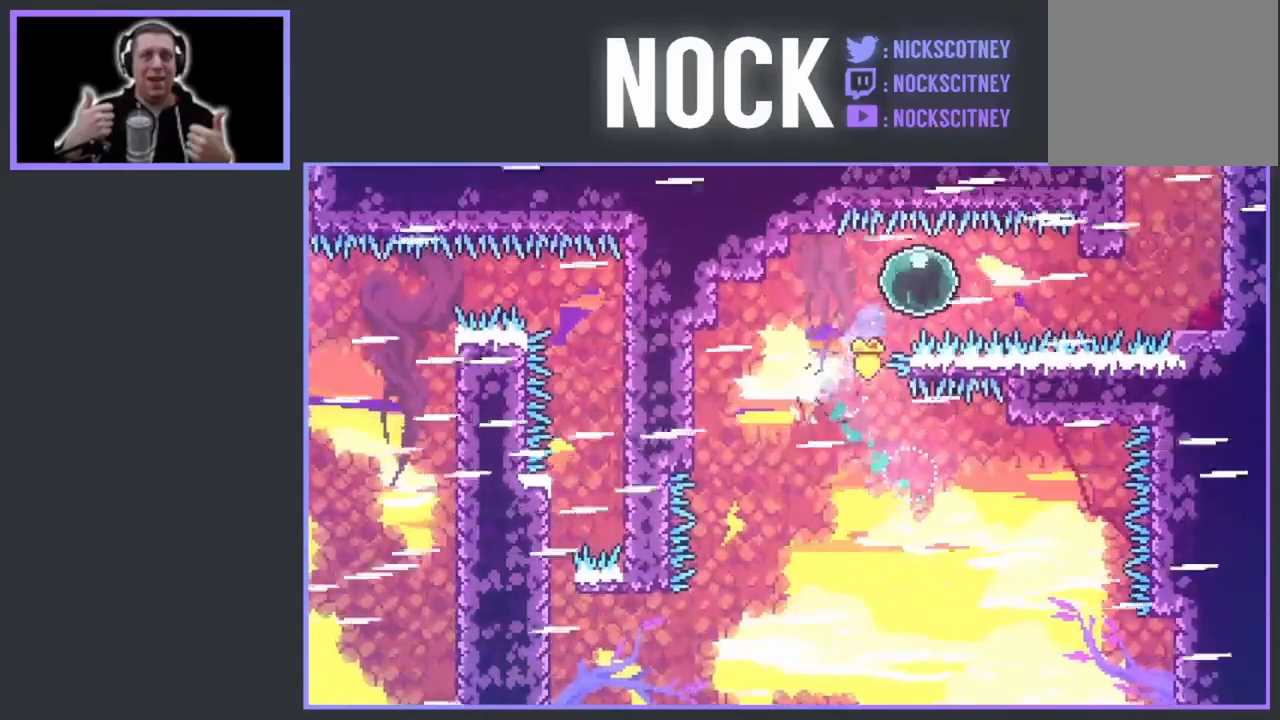
{"buttons": ["CIRCLE", "DPAD_RIGHT"], "events": [[383, "CIRCLE", "down"]]}
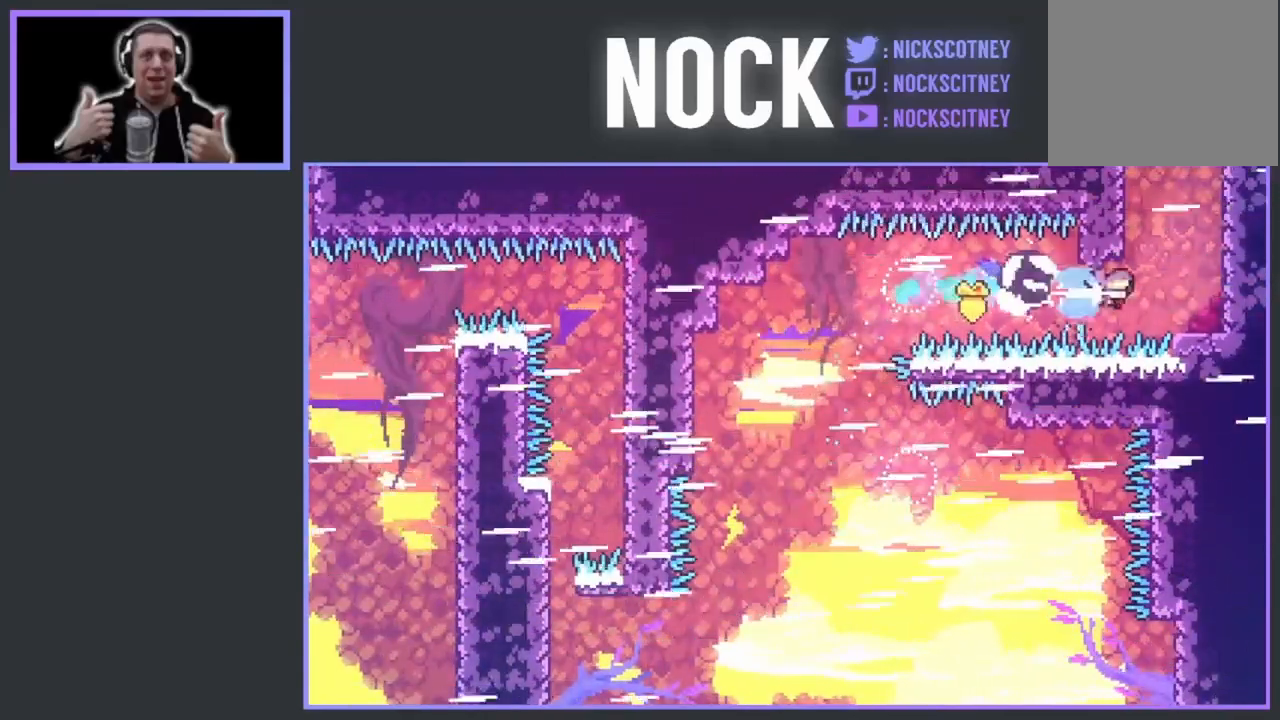
{"buttons": ["CROSS", "DPAD_UP"], "events": [[67, "CIRCLE", "up"], [150, "DPAD_RIGHT", "up"], [383, "CROSS", "down"], [383, "DPAD_UP", "down"]]}
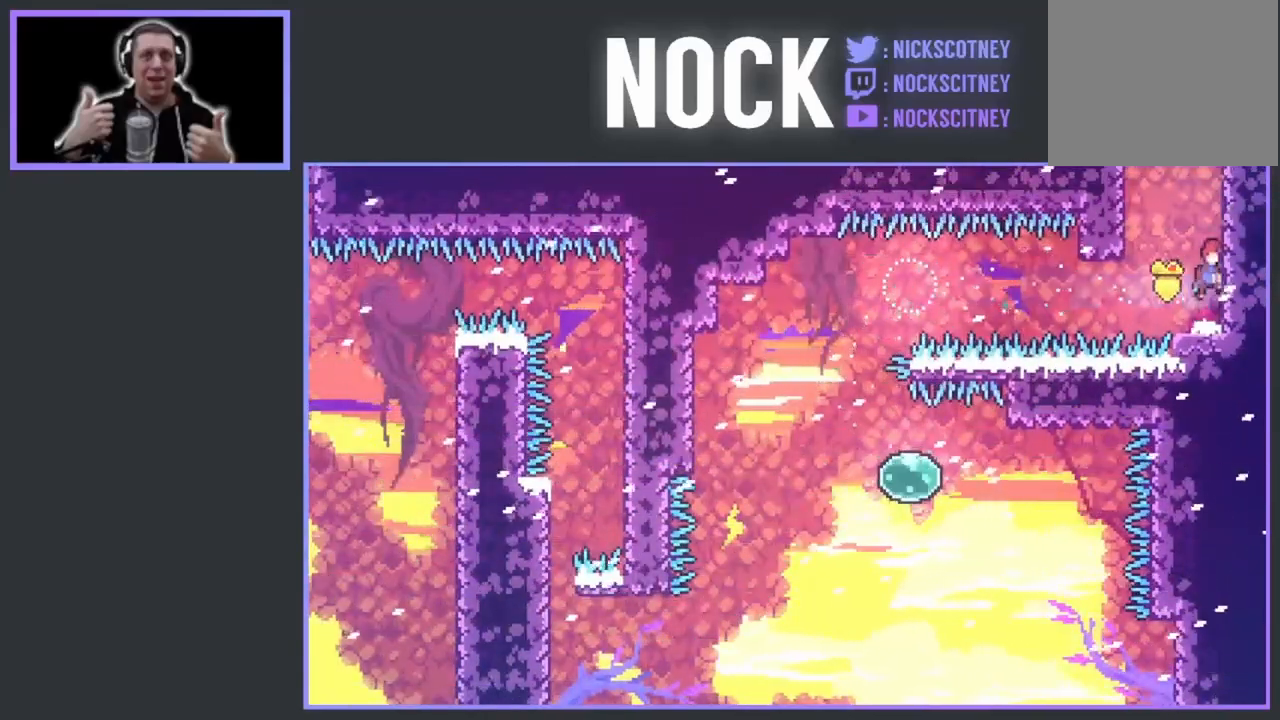
{"buttons": ["DPAD_UP"], "events": [[50, "CROSS", "up"], [117, "CIRCLE", "down"], [317, "CIRCLE", "up"]]}
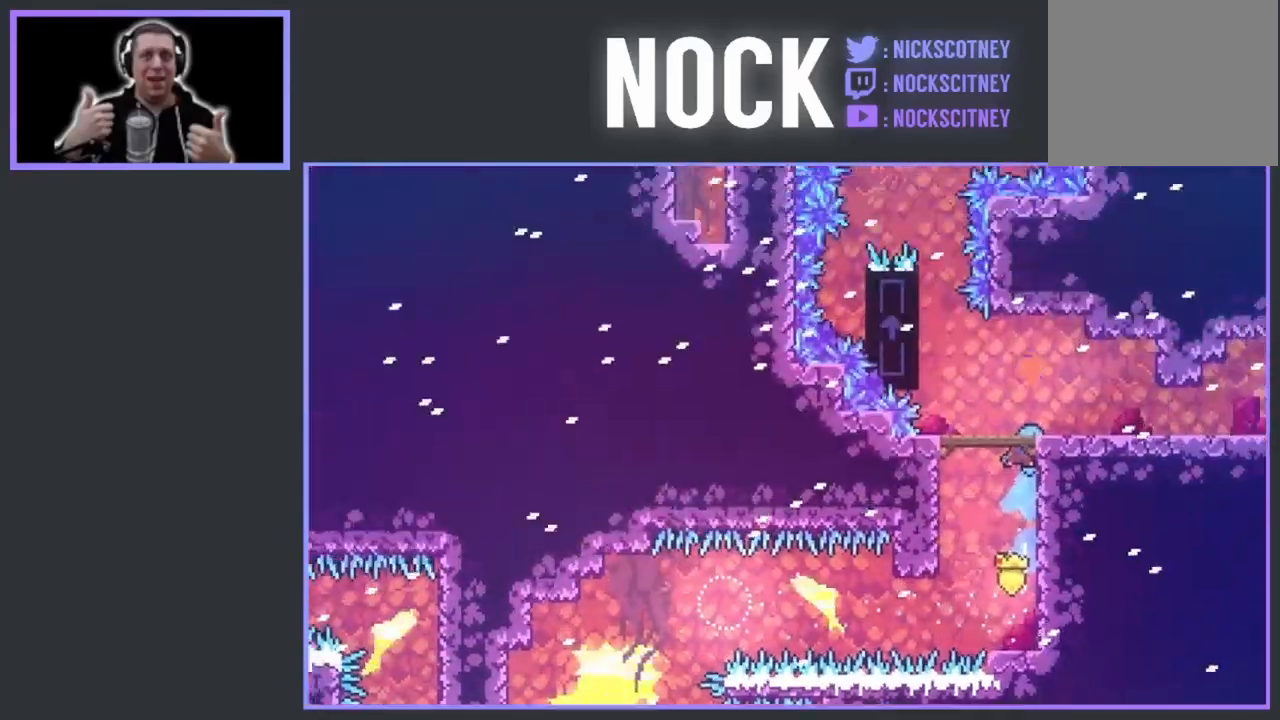
{"buttons": ["CROSS", "DPAD_UP", "DPAD_LEFT"], "events": [[433, "CROSS", "down"], [450, "DPAD_LEFT", "down"]]}
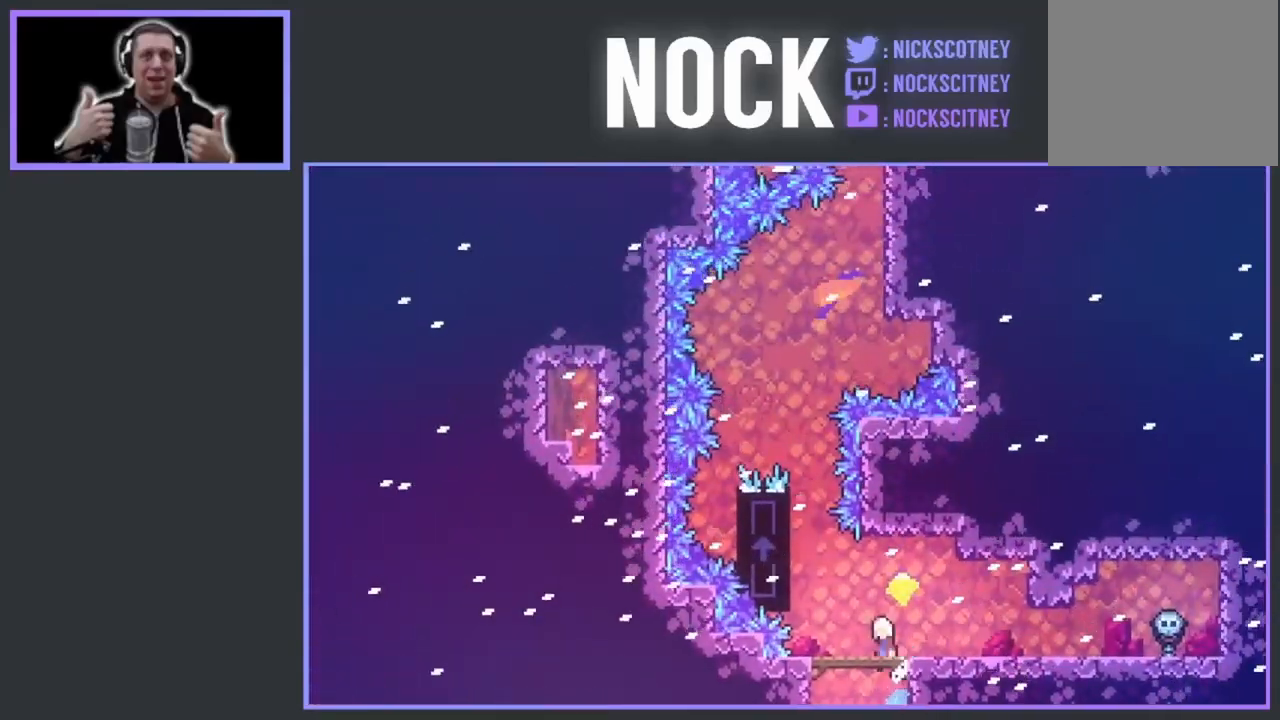
{"buttons": ["R2", "DPAD_UP"], "events": [[200, "R2", "down"], [250, "CROSS", "up"], [317, "DPAD_LEFT", "up"]]}